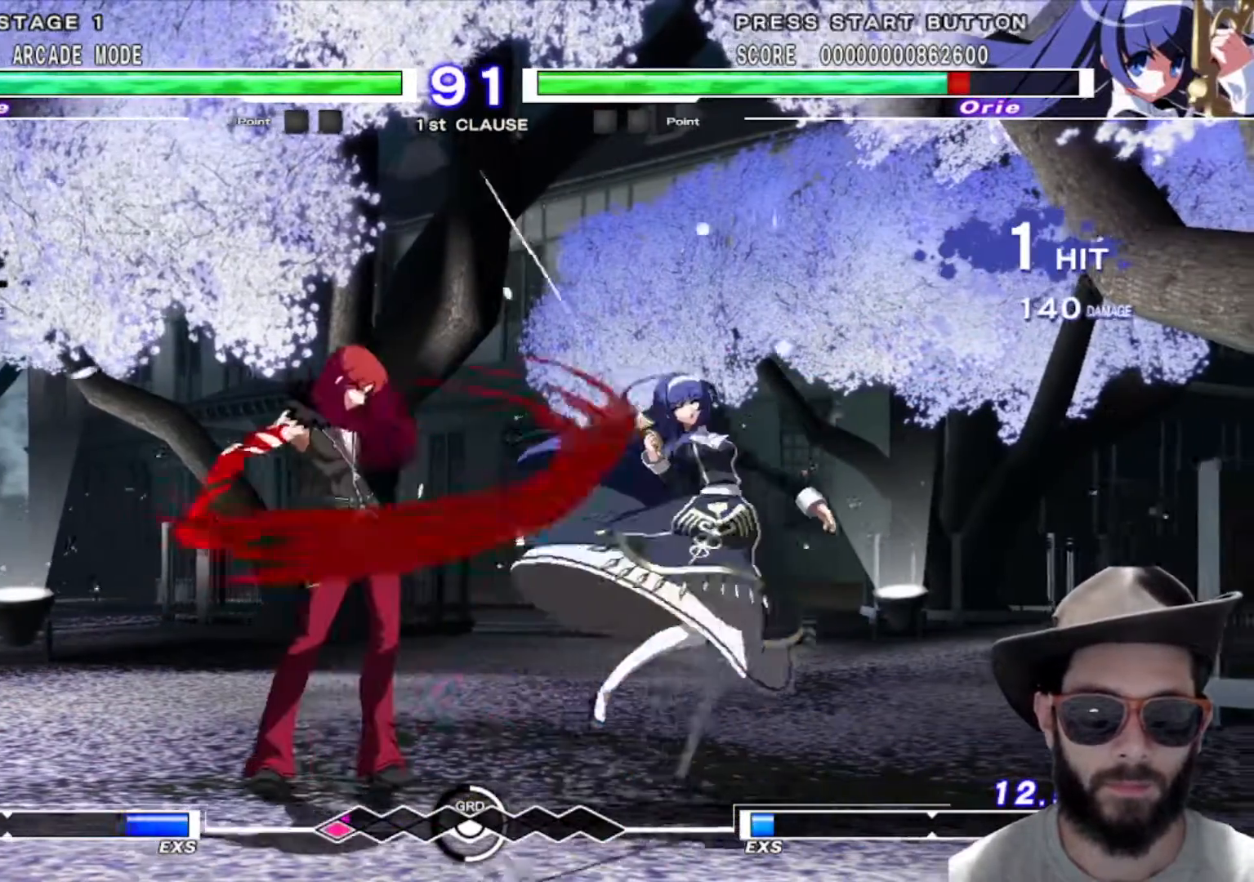
Gameplay with a controller (arcade stick); each line is a JSON object with the inputs held at the frame after it. "events" lists button and stick changes between this image and that frame as [ms after this image, input, new state], when the widget could be followed in between. Not read: L3 R2 R3.
{"buttons": [], "left_stick": "right", "events": [[417, "left_stick", "right"]]}
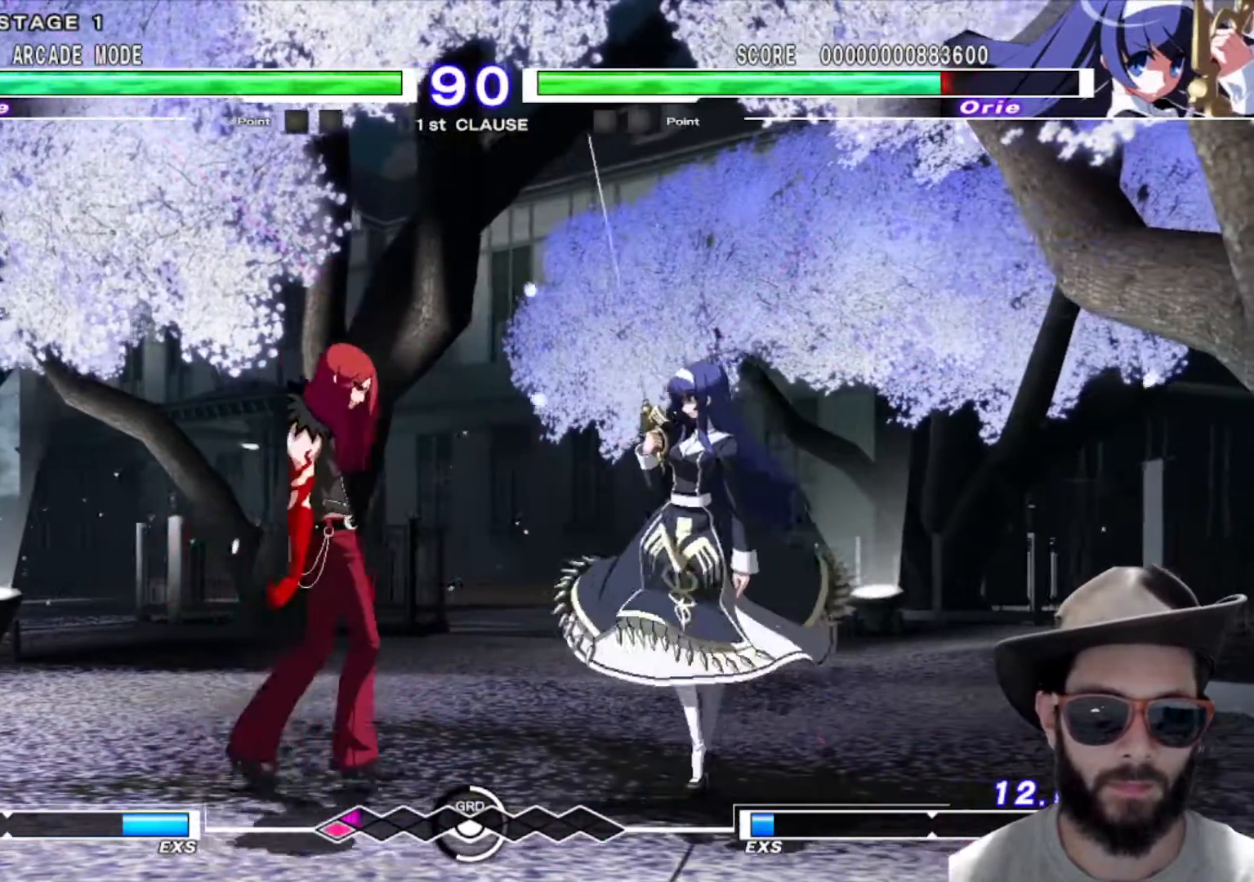
{"buttons": [], "left_stick": "center", "events": [[234, "left_stick", "down"], [417, "left_stick", "center"]]}
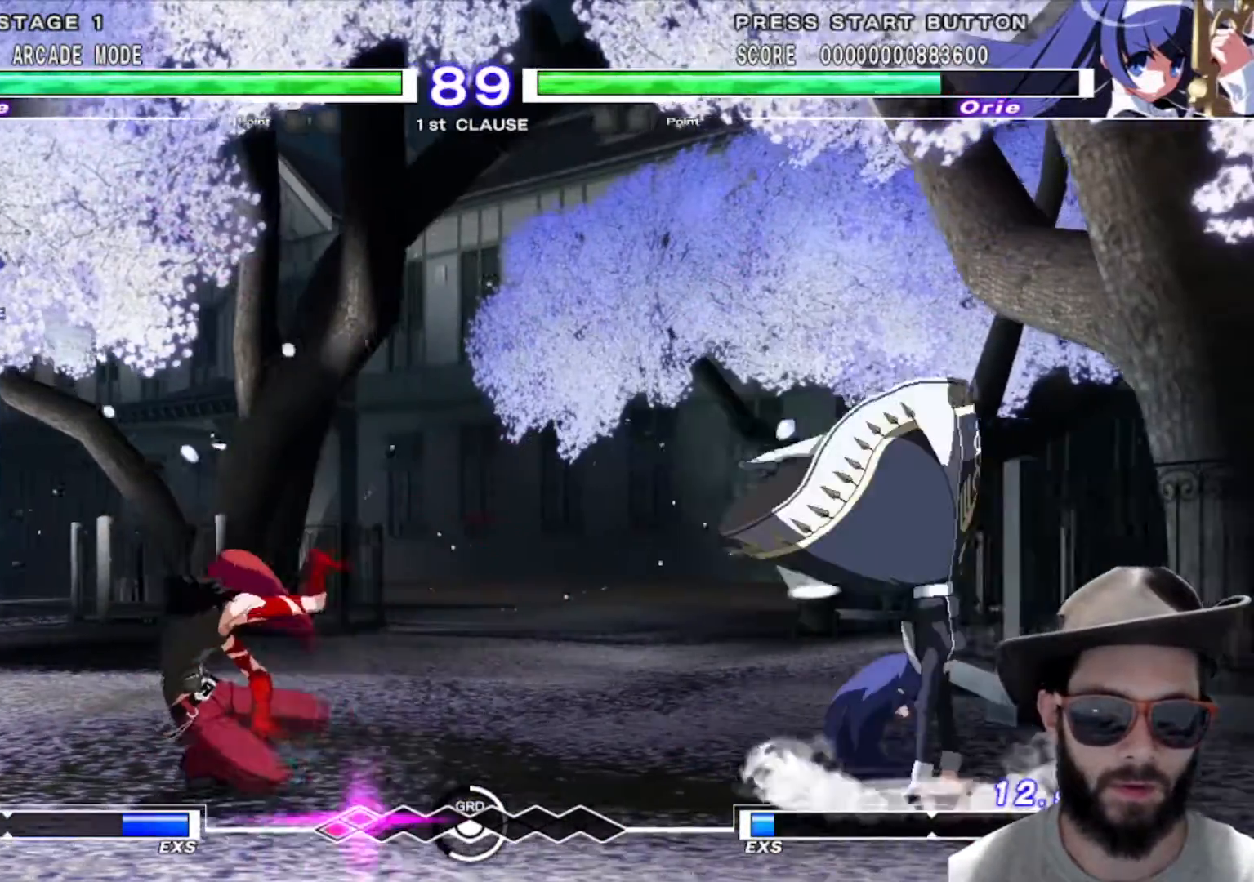
{"buttons": [], "left_stick": "right", "events": [[300, "left_stick", "right"], [417, "left_stick", "center"], [500, "left_stick", "right"]]}
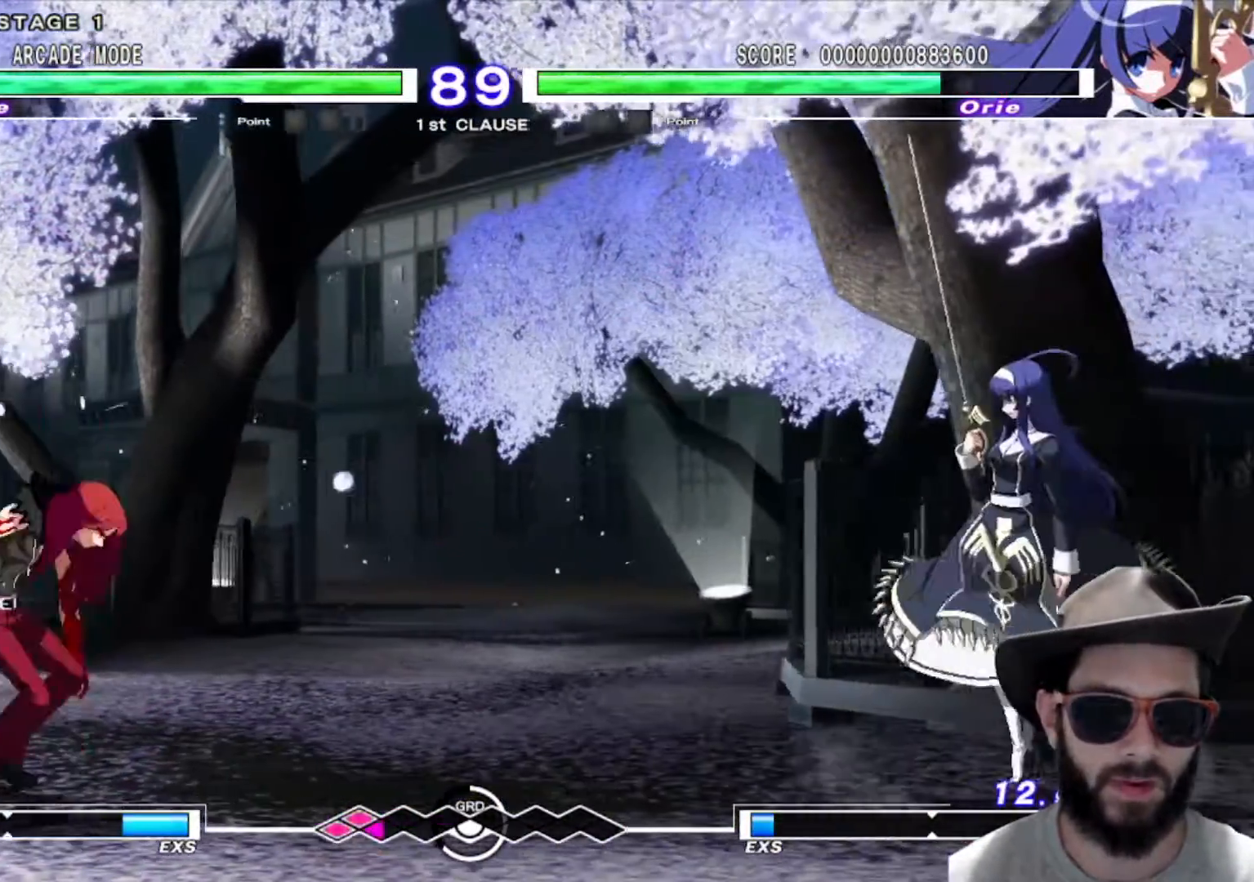
{"buttons": [], "left_stick": "down", "events": [[417, "left_stick", "center"], [501, "left_stick", "down"]]}
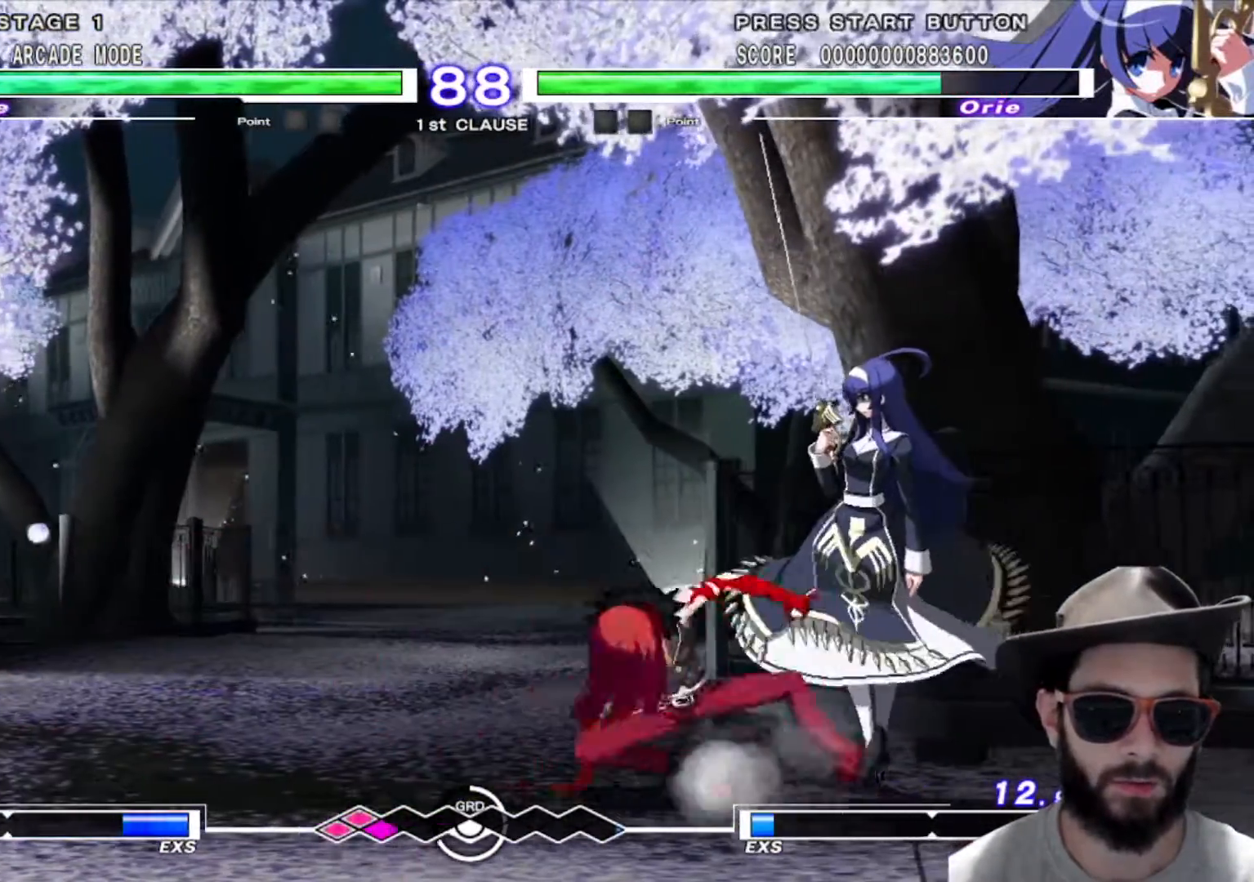
{"buttons": [], "left_stick": "center", "events": [[200, "left_stick", "center"]]}
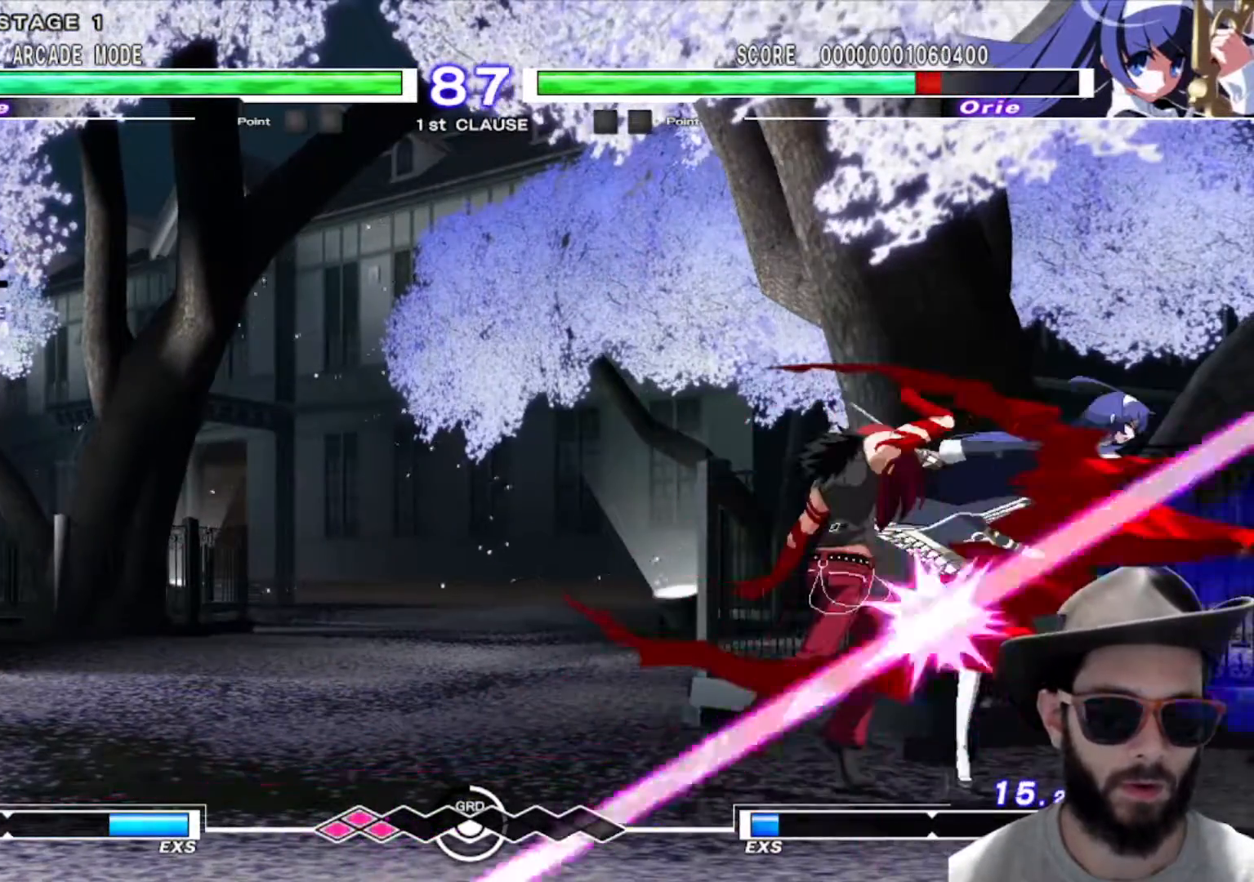
{"buttons": ["R1"], "left_stick": "down", "events": [[134, "R1", "down"], [217, "R1", "up"], [467, "left_stick", "down"], [484, "R1", "down"]]}
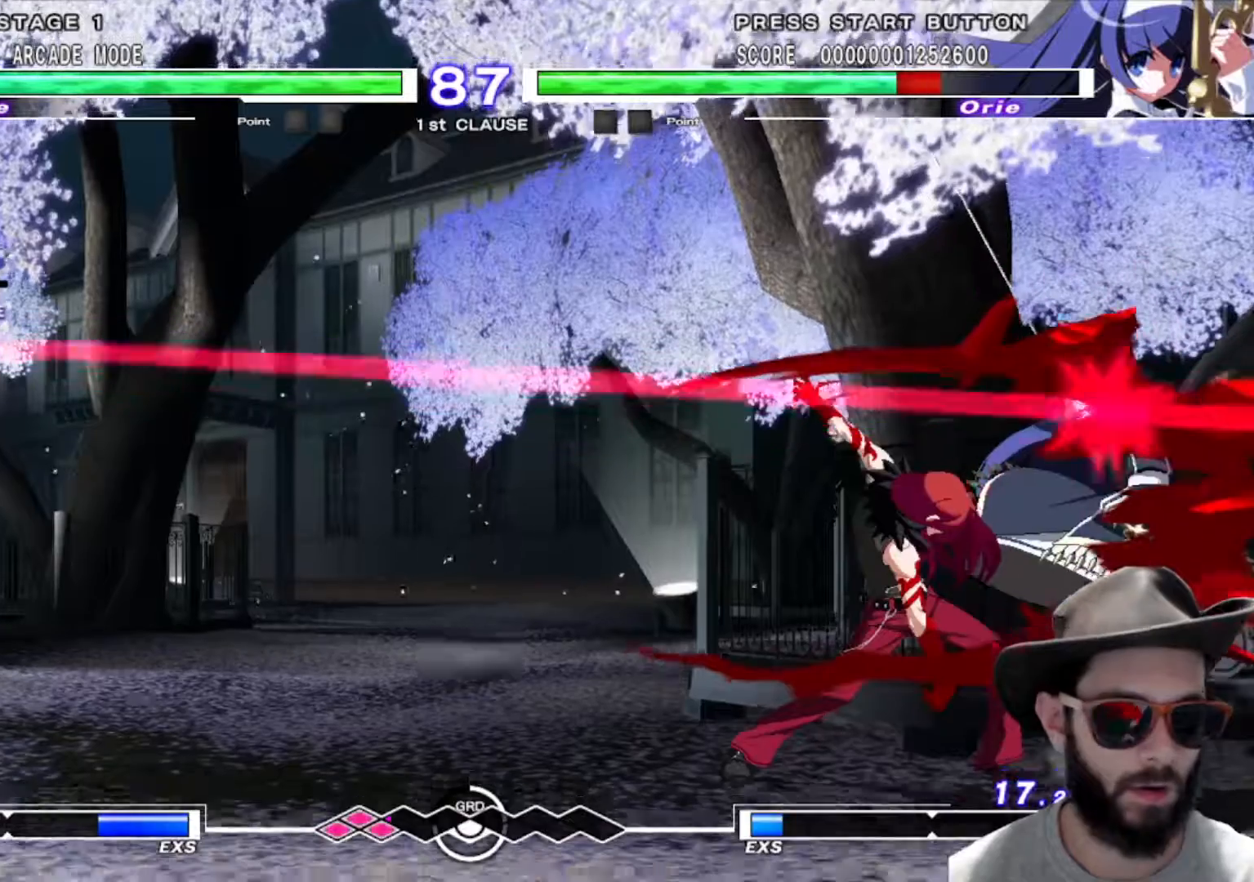
{"buttons": [], "left_stick": "down-right", "events": [[50, "R1", "up"], [117, "left_stick", "center"], [400, "R1", "down"], [400, "left_stick", "down-right"], [500, "R1", "up"]]}
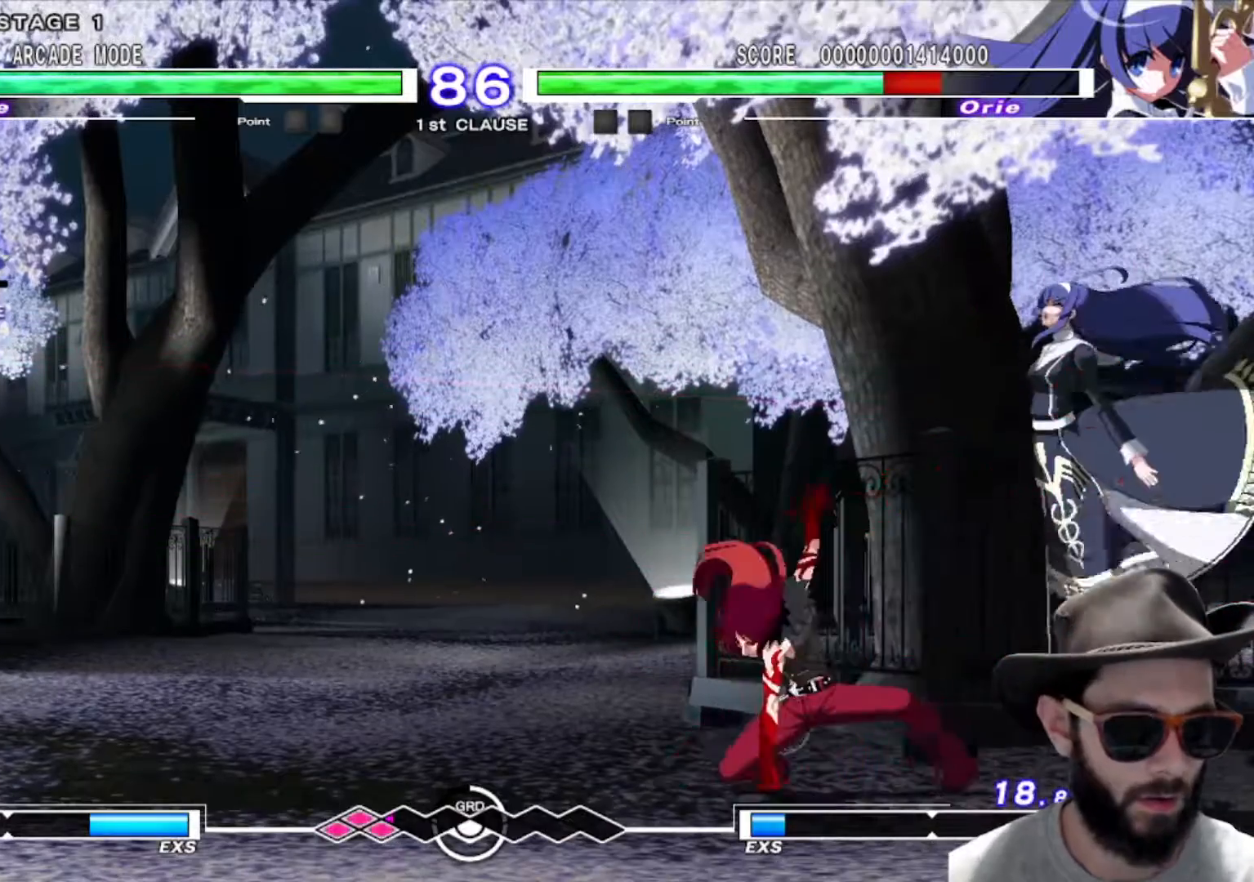
{"buttons": [], "left_stick": "center", "events": [[84, "left_stick", "center"], [267, "left_stick", "down-right"], [301, "R1", "down"], [401, "R1", "up"], [417, "left_stick", "center"]]}
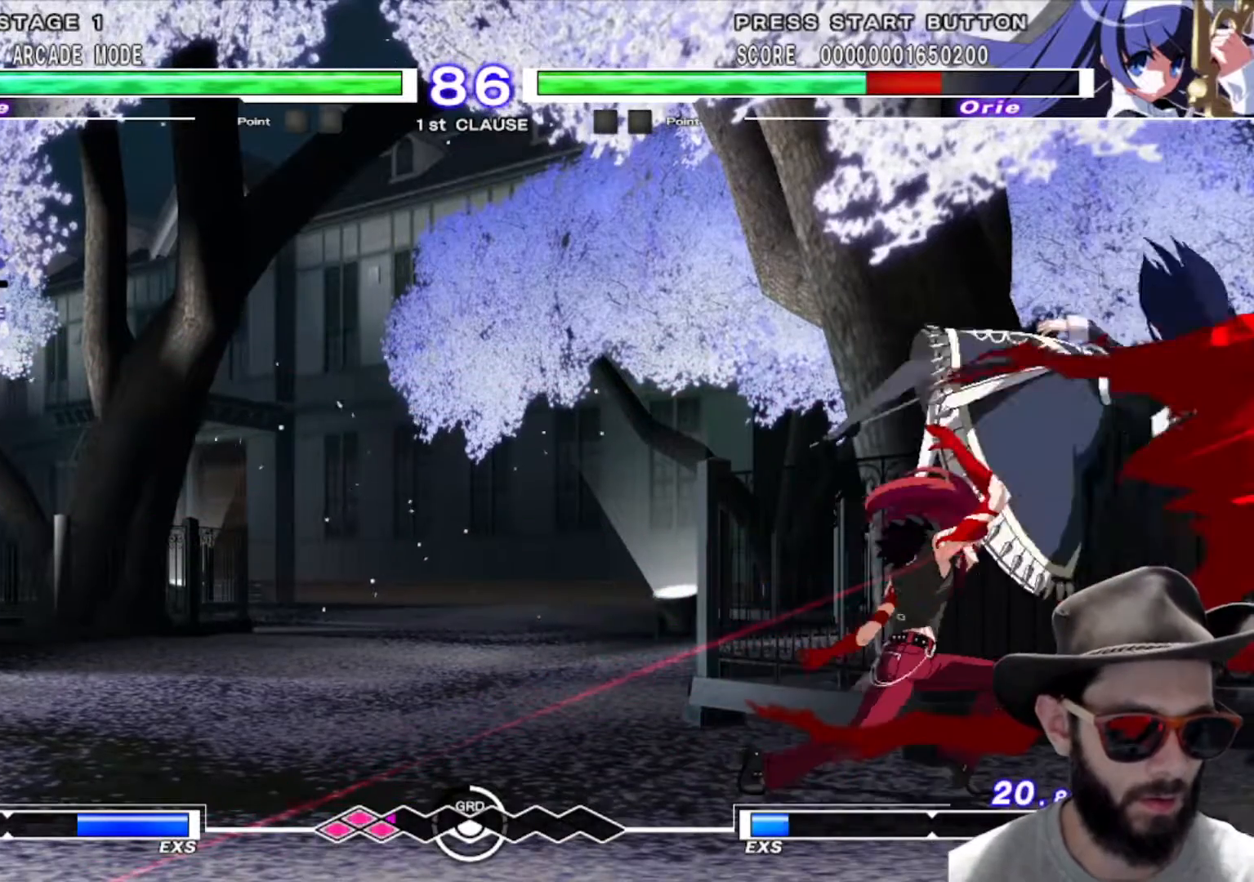
{"buttons": [], "left_stick": "center", "events": [[350, "left_stick", "left"], [434, "left_stick", "center"]]}
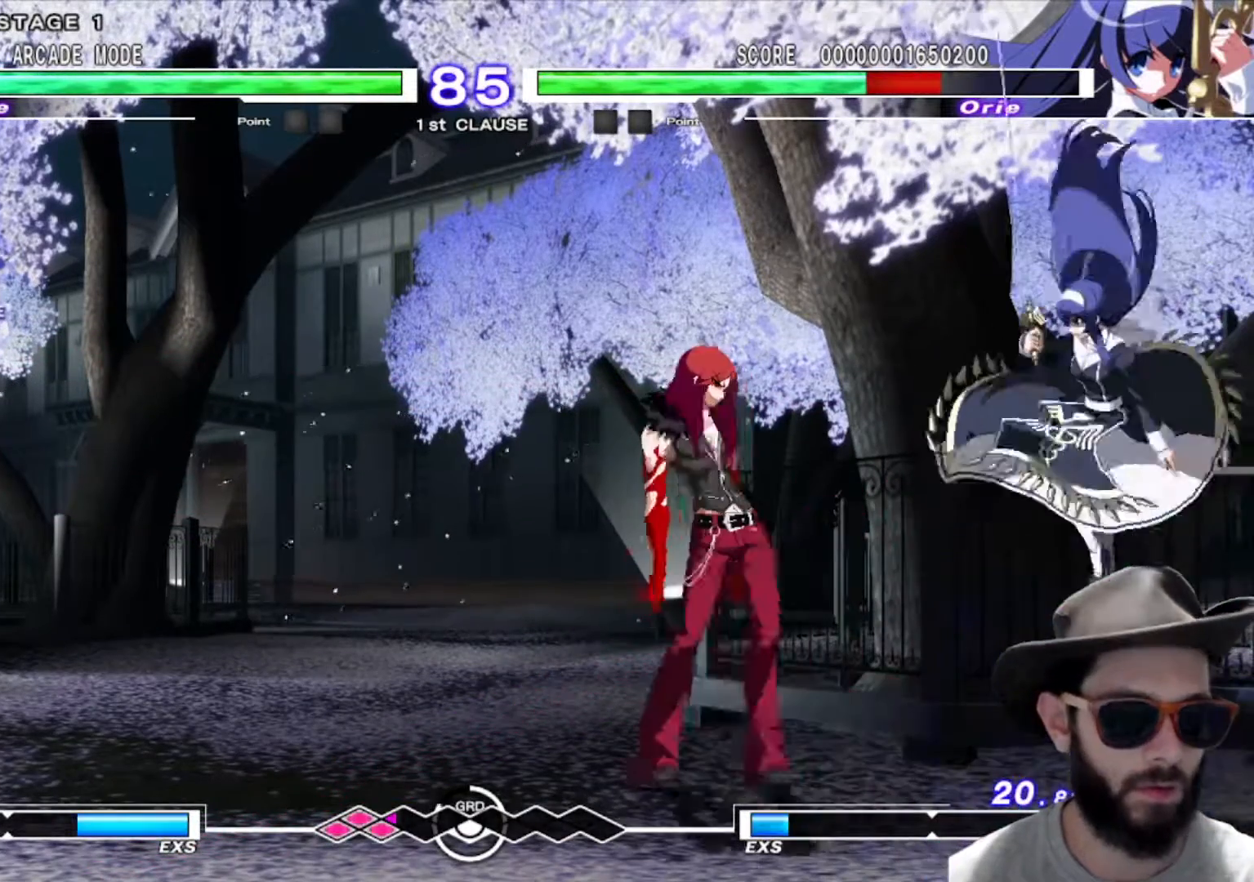
{"buttons": [], "left_stick": "right", "events": [[34, "left_stick", "left"], [150, "left_stick", "center"], [351, "left_stick", "right"], [417, "left_stick", "center"], [501, "left_stick", "right"]]}
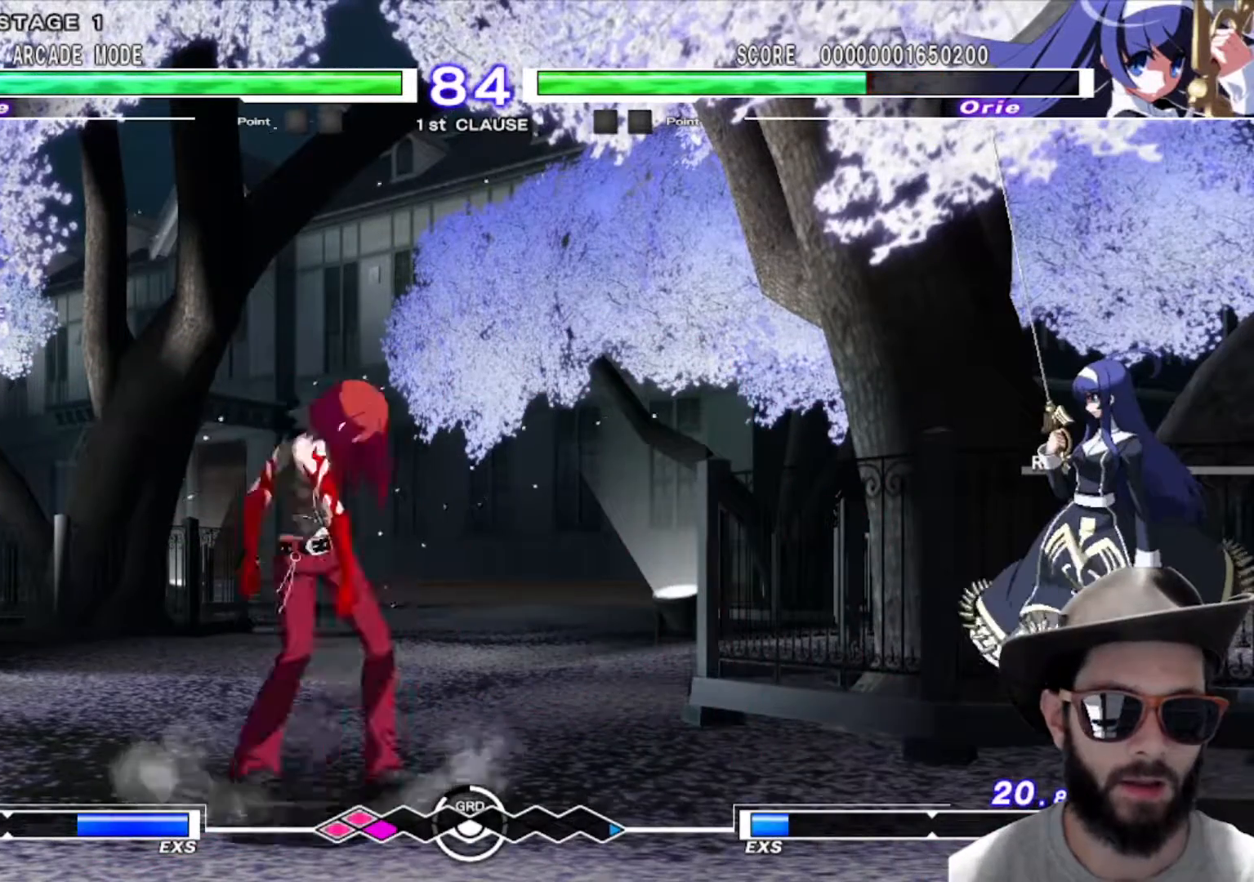
{"buttons": [], "left_stick": "center", "events": [[317, "left_stick", "center"]]}
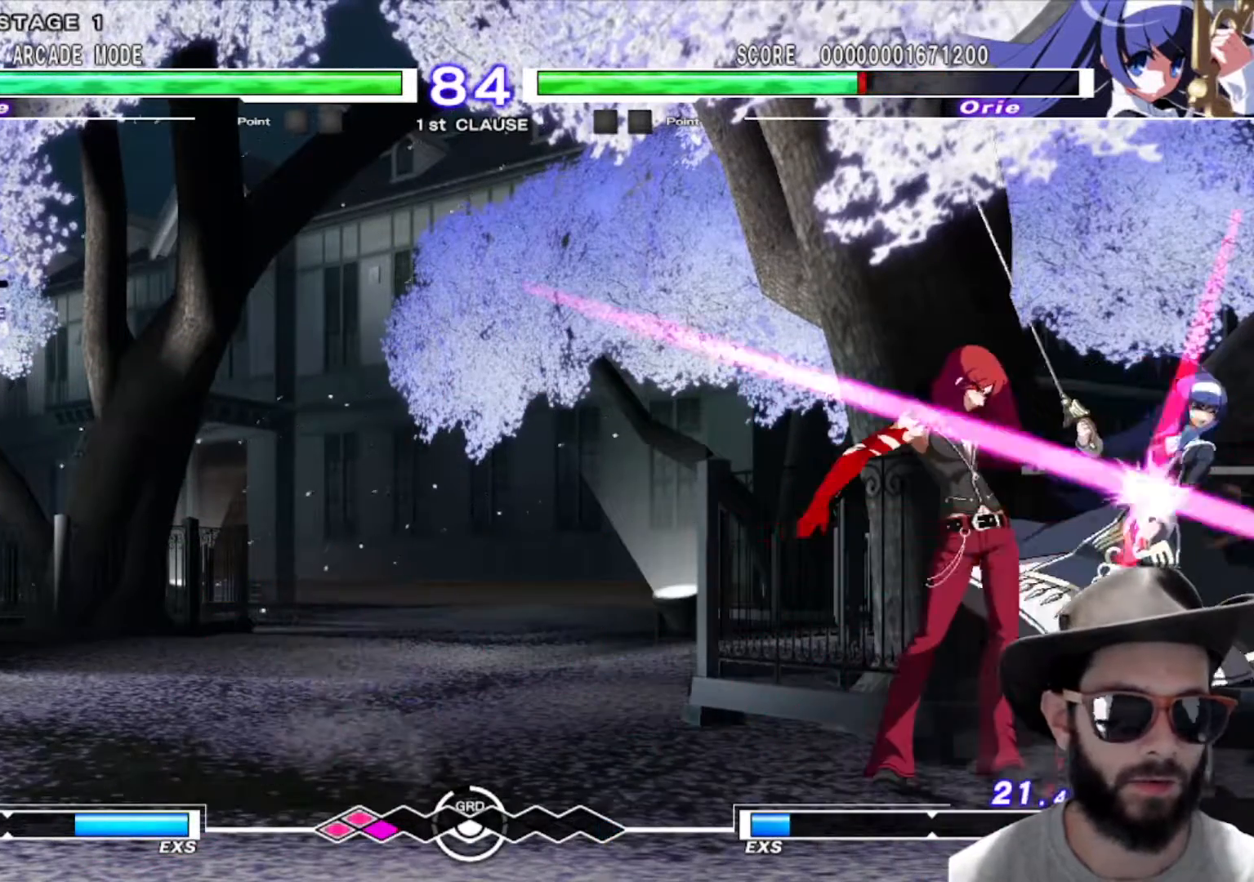
{"buttons": ["R1"], "left_stick": "down", "events": [[301, "left_stick", "down"], [484, "R1", "down"]]}
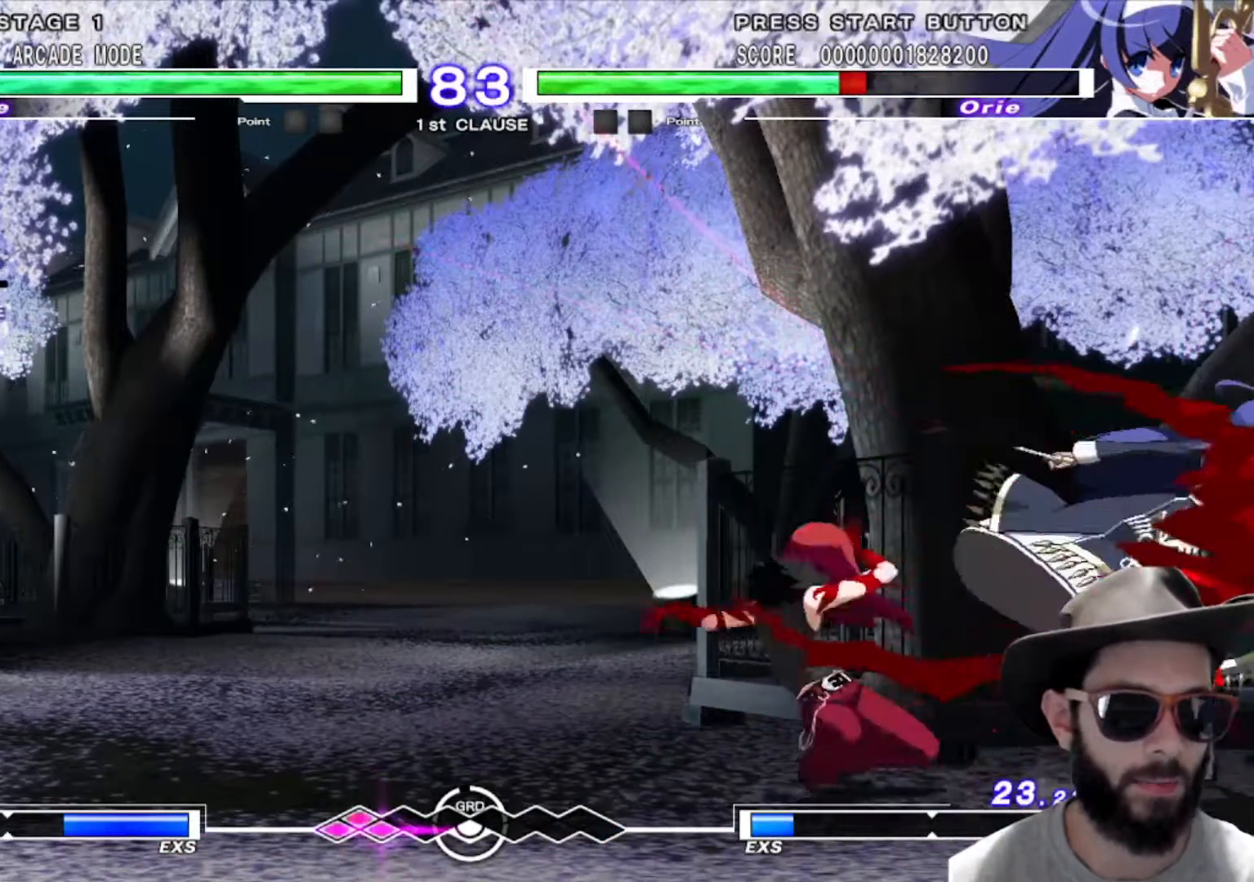
{"buttons": [], "left_stick": "center", "events": [[67, "R1", "up"], [384, "left_stick", "center"]]}
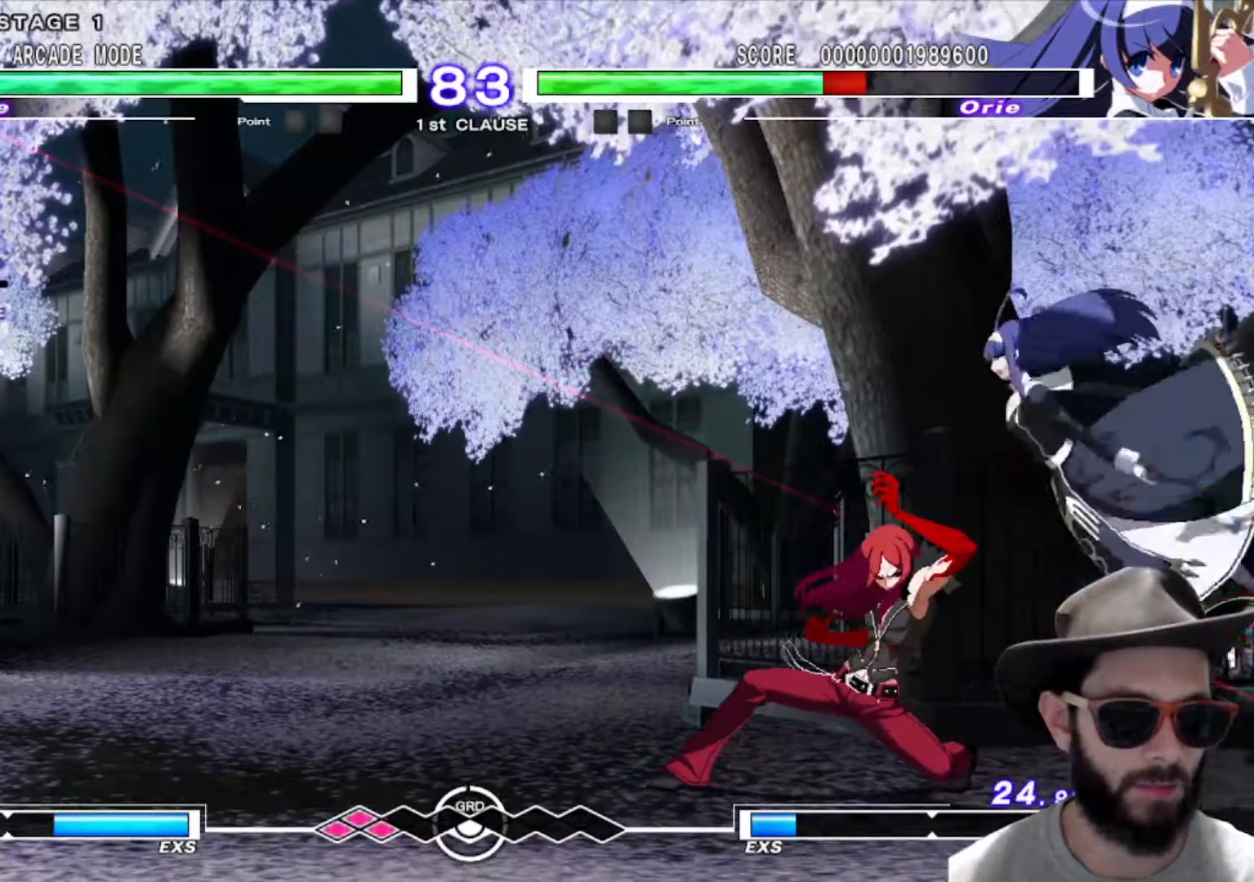
{"buttons": [], "left_stick": "center", "events": [[401, "left_stick", "right"], [501, "left_stick", "center"]]}
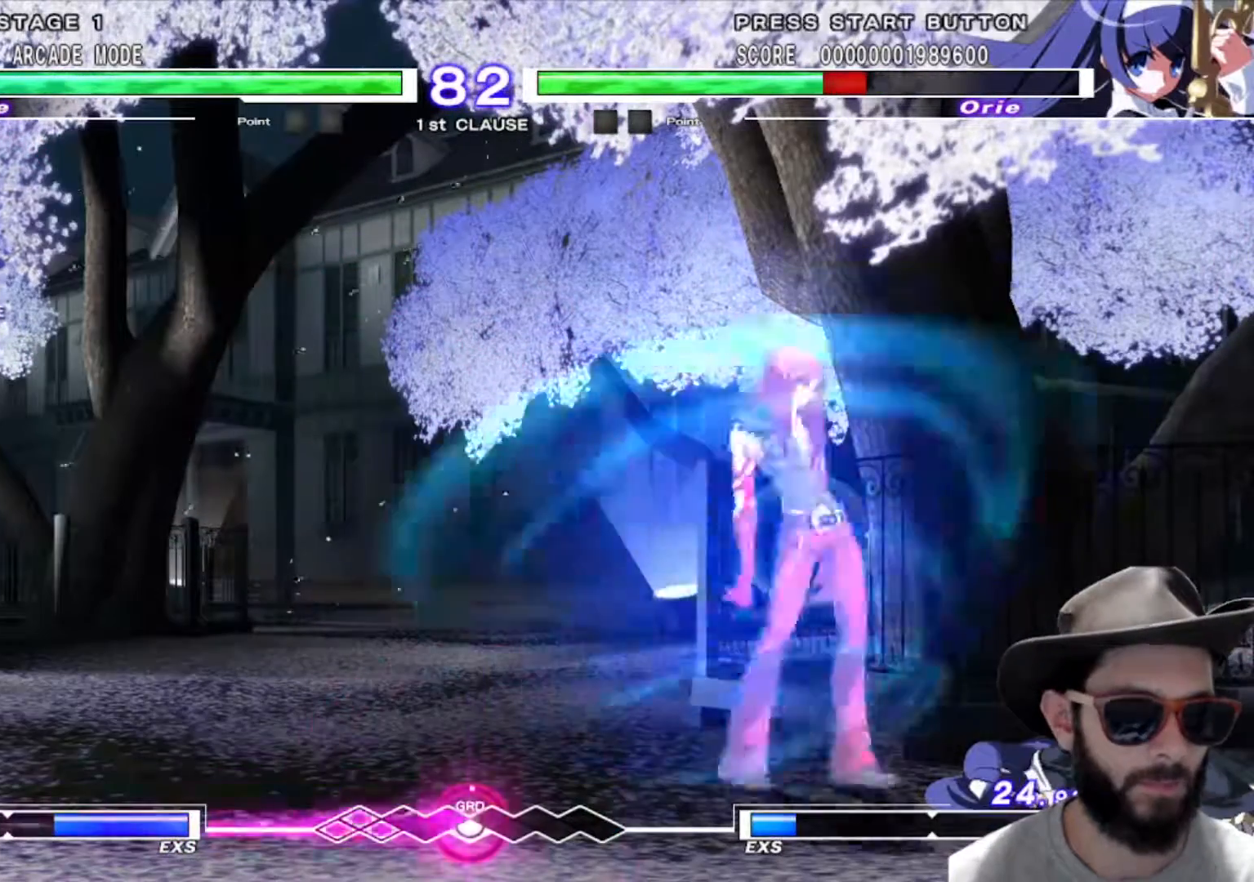
{"buttons": [], "left_stick": "center", "events": [[50, "left_stick", "right"], [233, "left_stick", "center"]]}
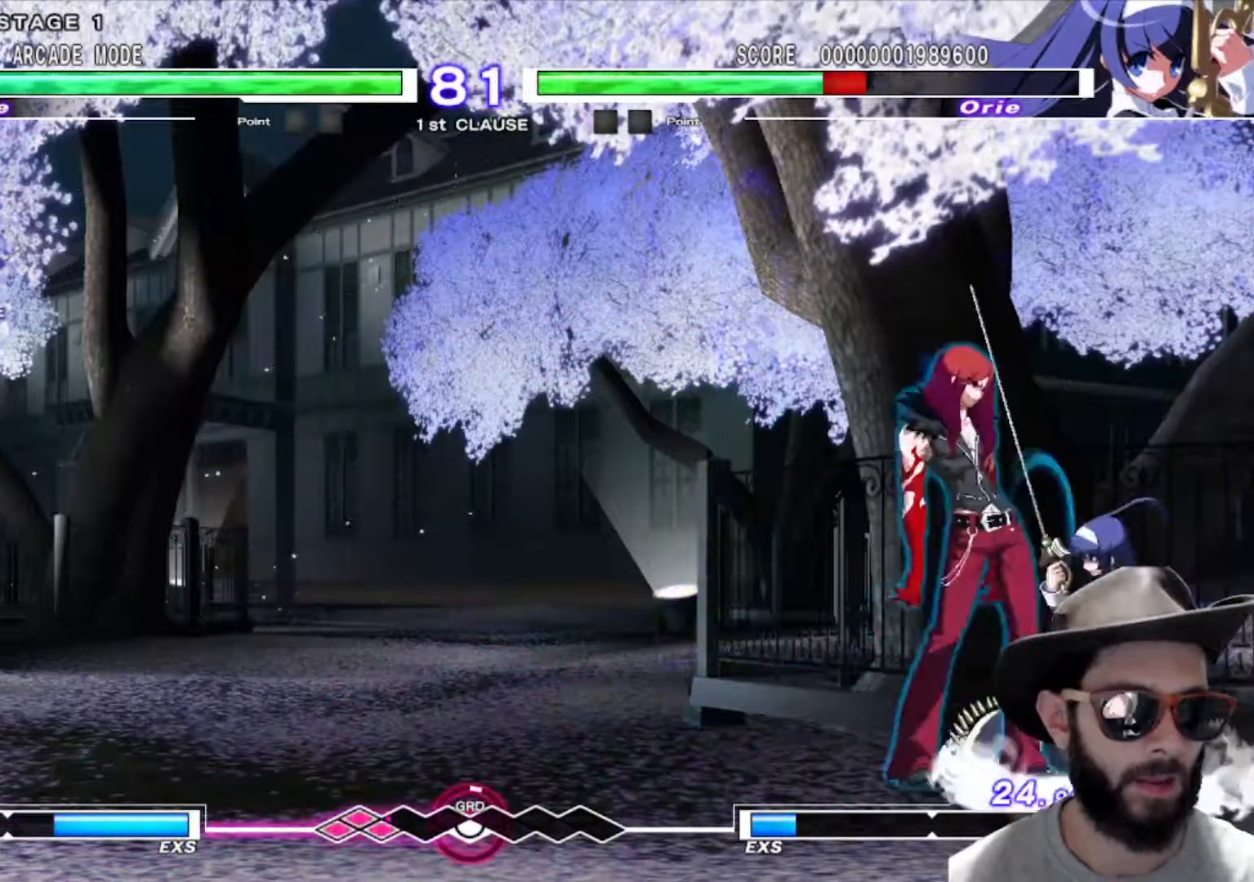
{"buttons": [], "left_stick": "center", "events": []}
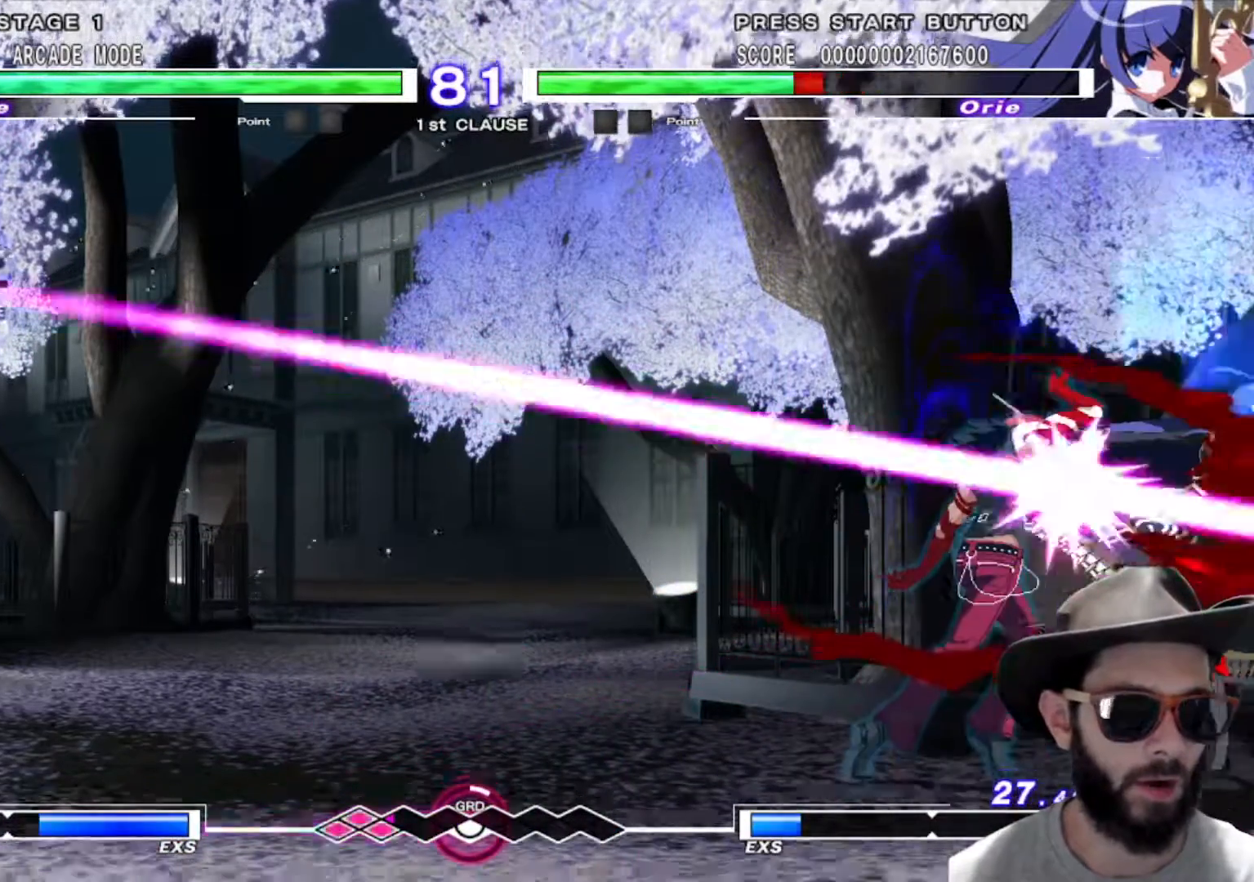
{"buttons": ["R1"], "left_stick": "down", "events": [[117, "R1", "down"], [233, "R1", "up"], [384, "left_stick", "down"], [467, "R1", "down"]]}
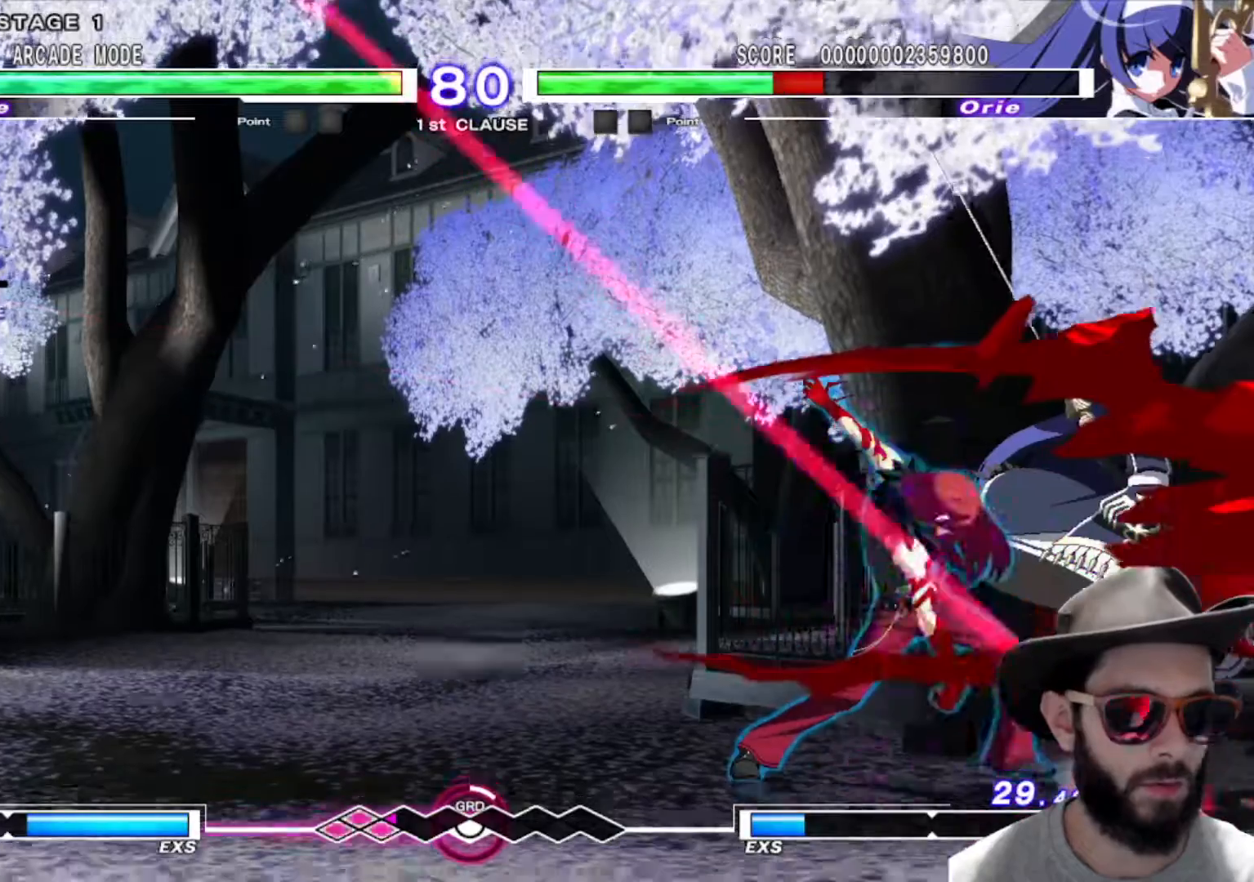
{"buttons": [], "left_stick": "center", "events": [[150, "R1", "up"], [434, "left_stick", "center"]]}
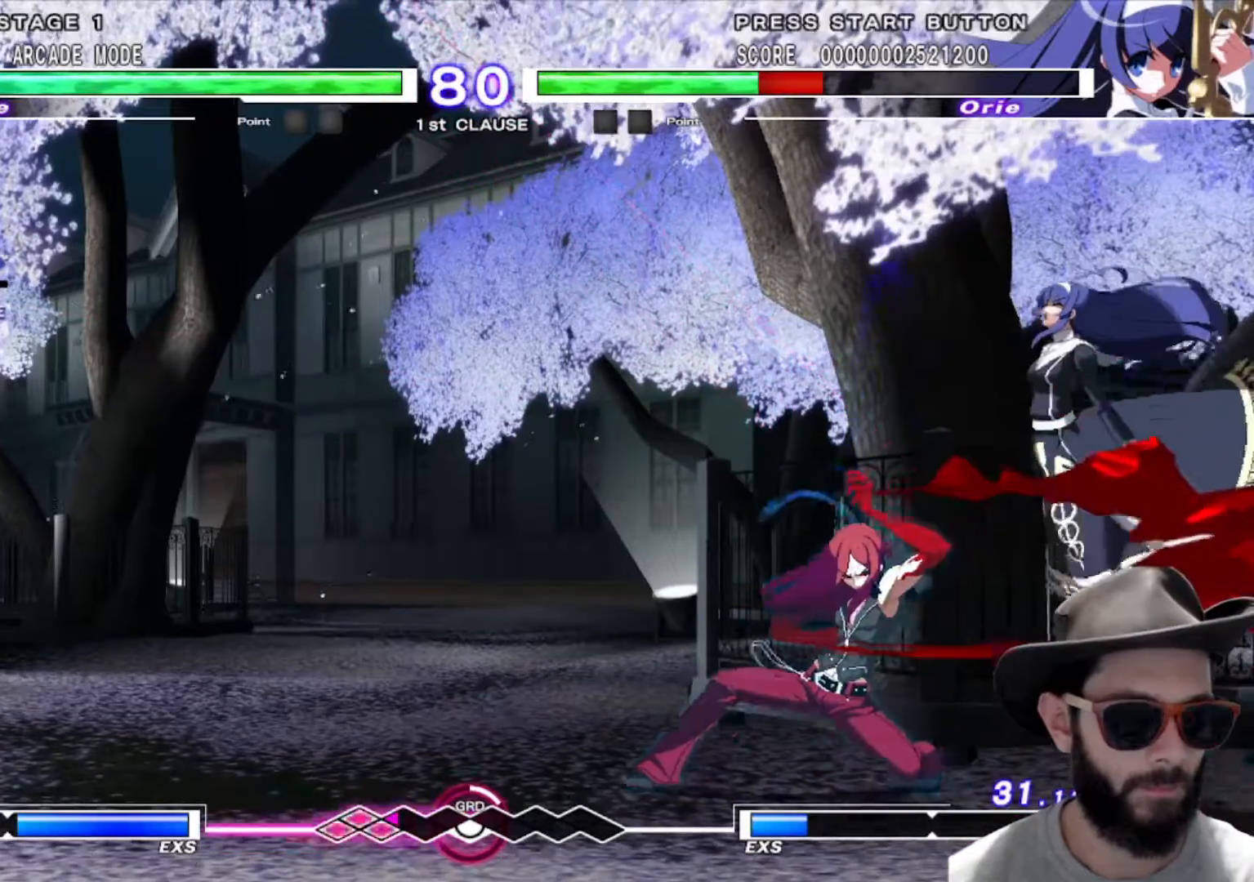
{"buttons": [], "left_stick": "left", "events": [[250, "left_stick", "left"], [333, "left_stick", "center"], [417, "left_stick", "left"]]}
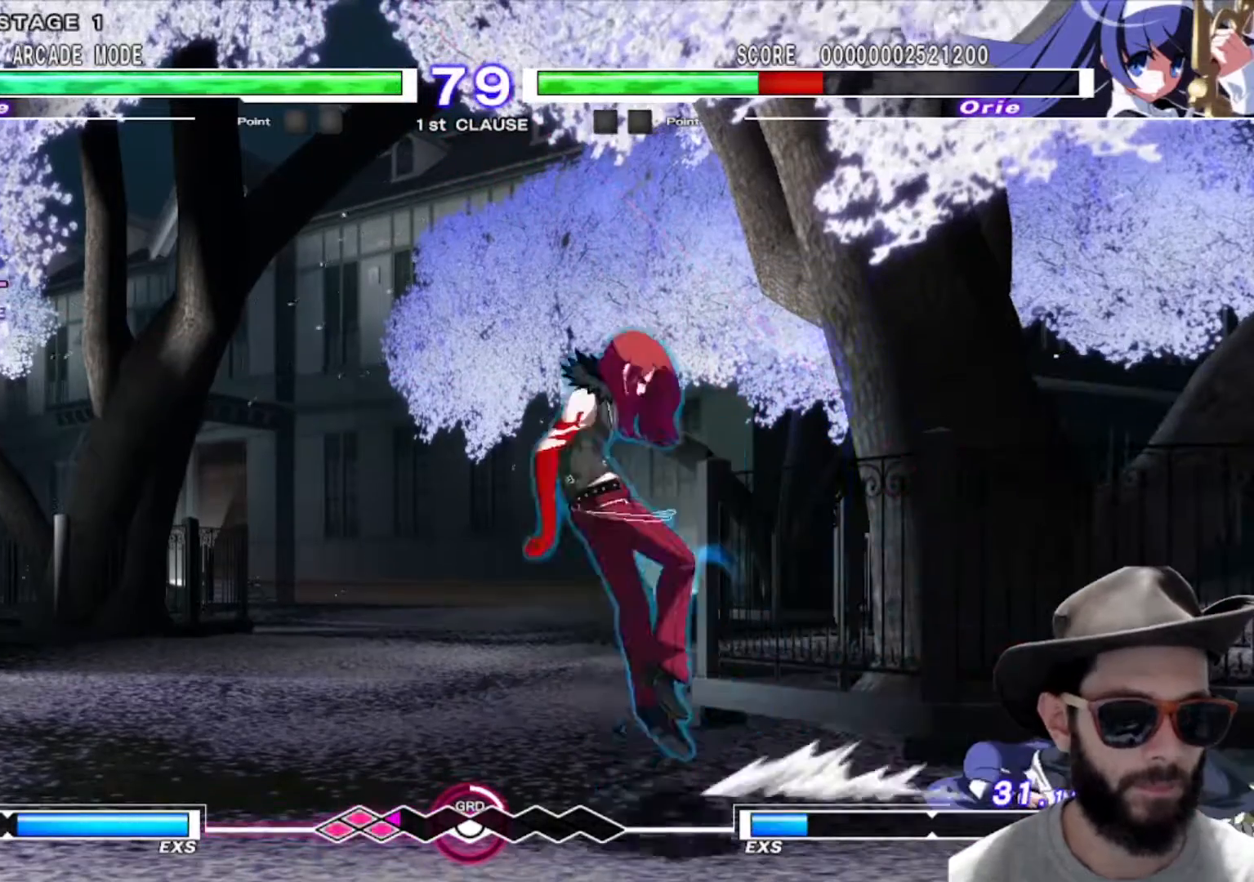
{"buttons": [], "left_stick": "right", "events": [[217, "left_stick", "center"], [317, "left_stick", "right"], [367, "left_stick", "center"], [451, "left_stick", "right"]]}
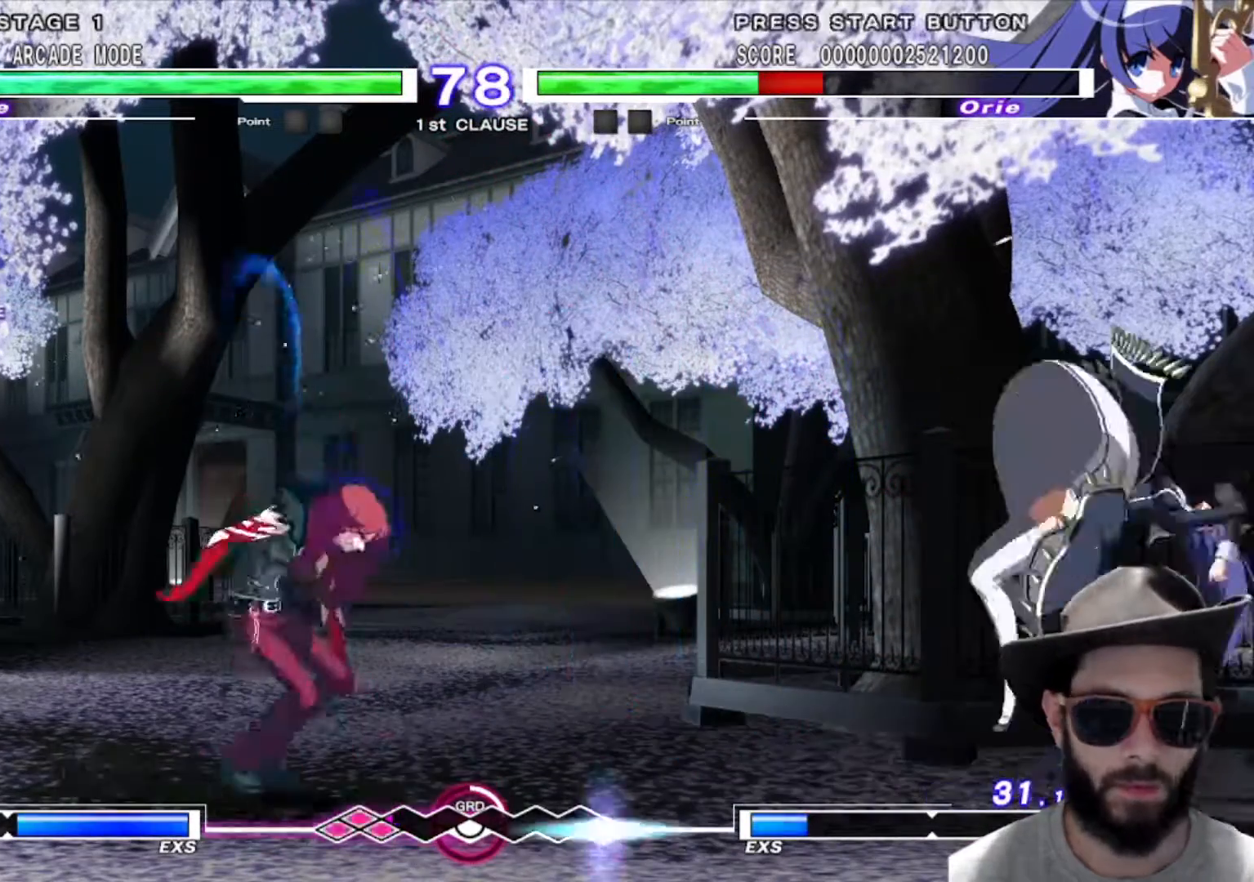
{"buttons": [], "left_stick": "left", "events": [[350, "left_stick", "center"], [417, "left_stick", "left"]]}
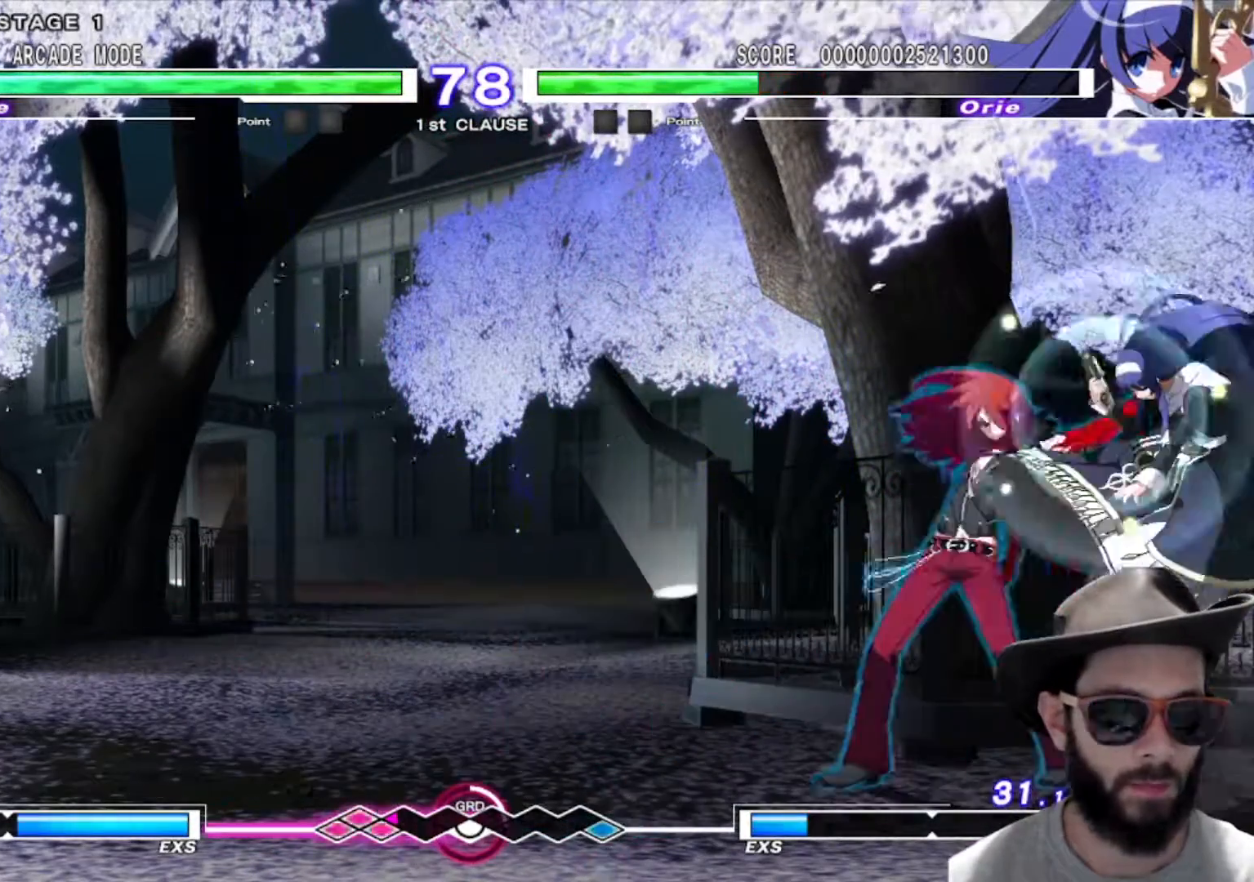
{"buttons": [], "left_stick": "center", "events": [[384, "left_stick", "center"]]}
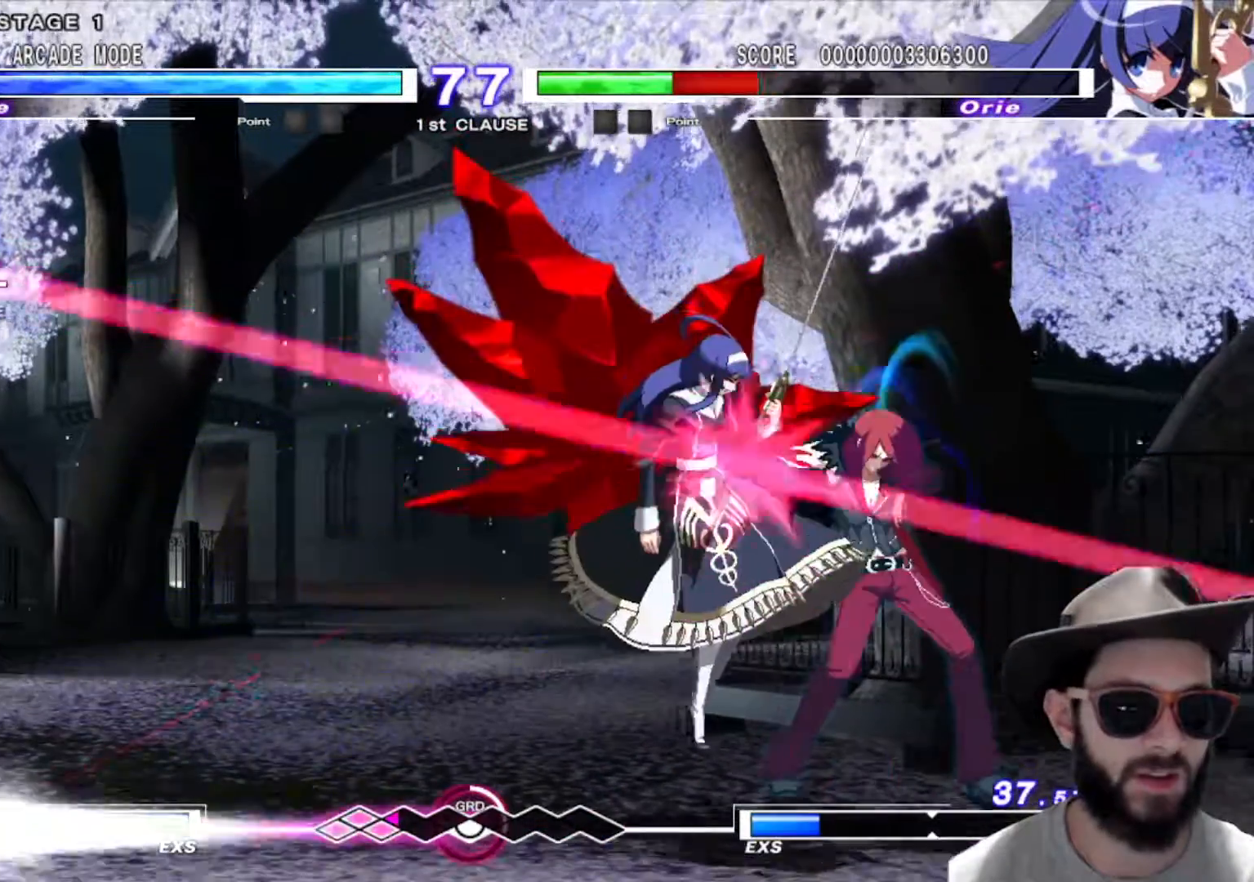
{"buttons": [], "left_stick": "left", "events": [[484, "left_stick", "left"]]}
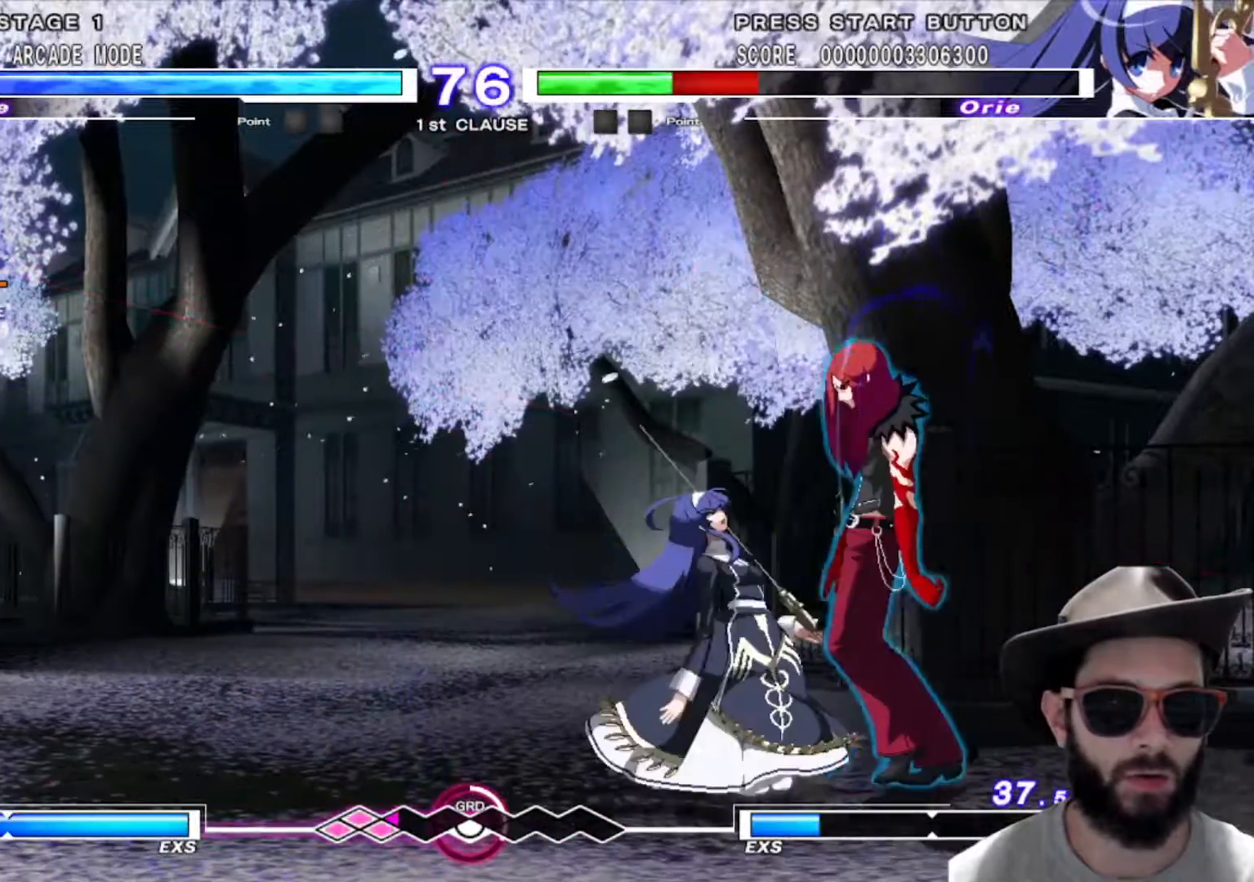
{"buttons": [], "left_stick": "left", "events": [[100, "left_stick", "center"], [150, "left_stick", "left"]]}
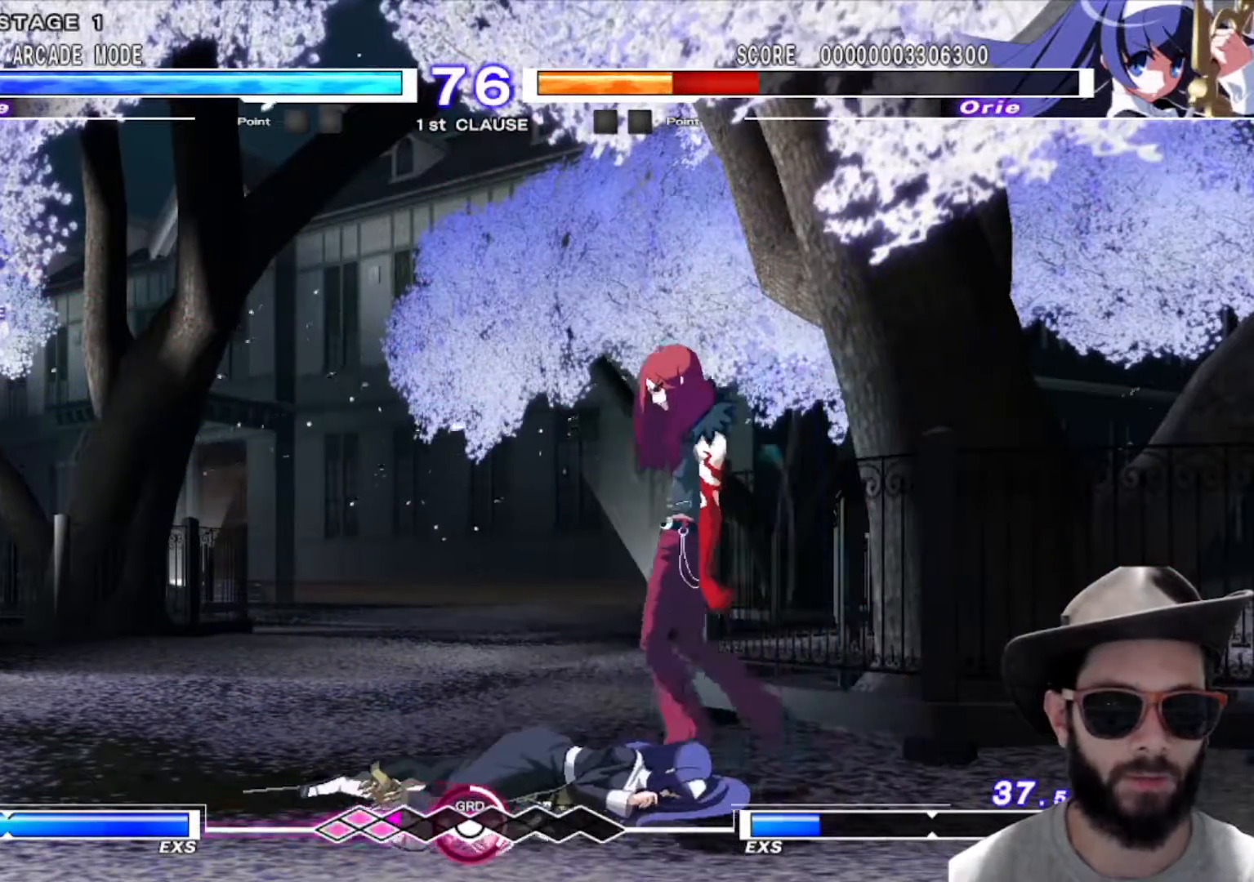
{"buttons": [], "left_stick": "center", "events": [[484, "left_stick", "center"]]}
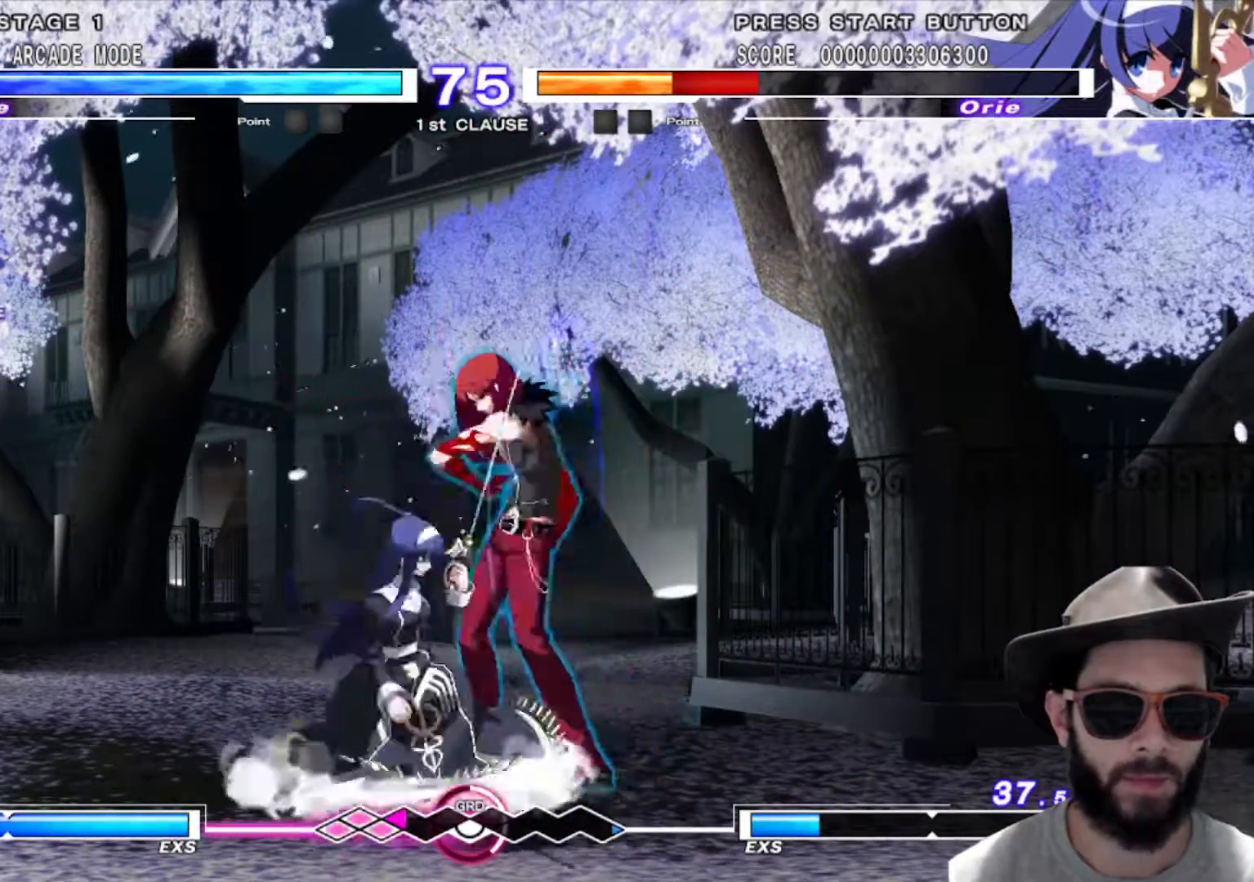
{"buttons": [], "left_stick": "center", "events": []}